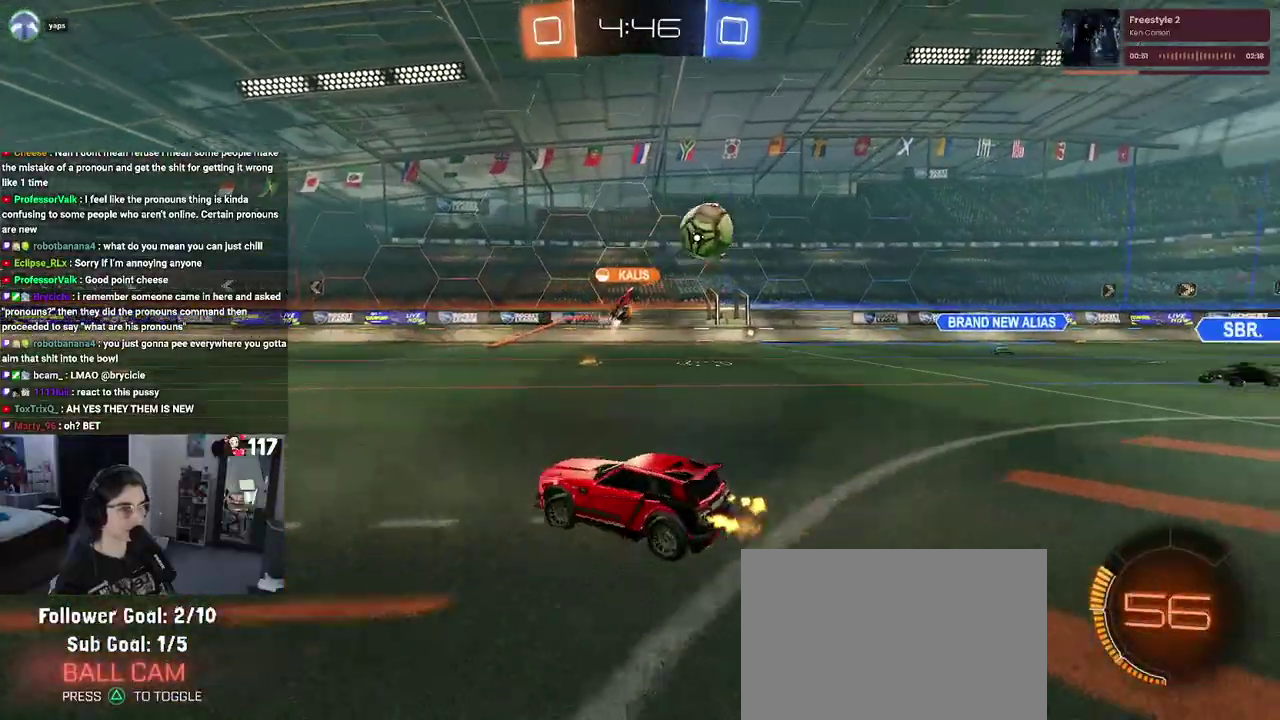
Gameplay with a controller (PlayStation layout); each line is a JSON object with the inputs held at the frame after it. "events" lists button and stick changes between this image and that frame as [ms after this image, input, new state], when the widget could be followed in between. Not read: START.
{"buttons": ["R2"], "left_stick": "left", "right_stick": "center", "events": []}
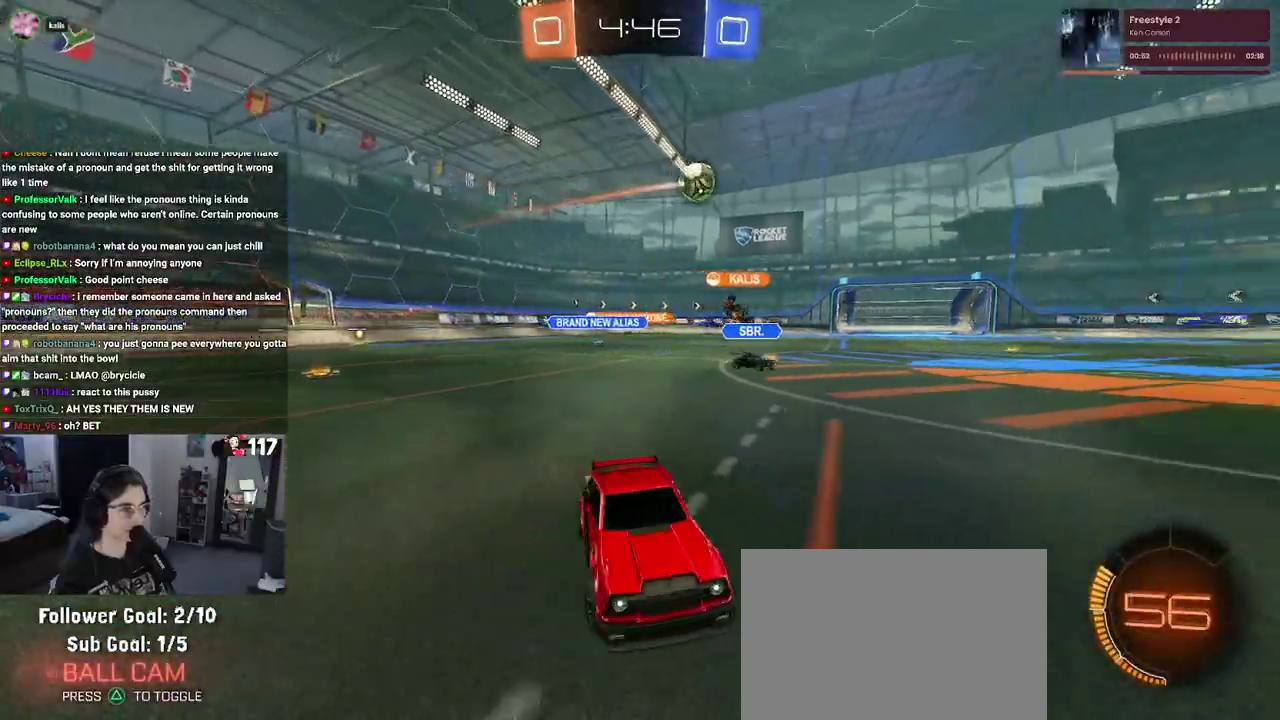
{"buttons": ["R2"], "left_stick": "up-right", "right_stick": "center", "events": [[33, "TRIANGLE", "down"], [133, "TRIANGLE", "up"], [167, "left_stick", "center"], [350, "left_stick", "up-right"]]}
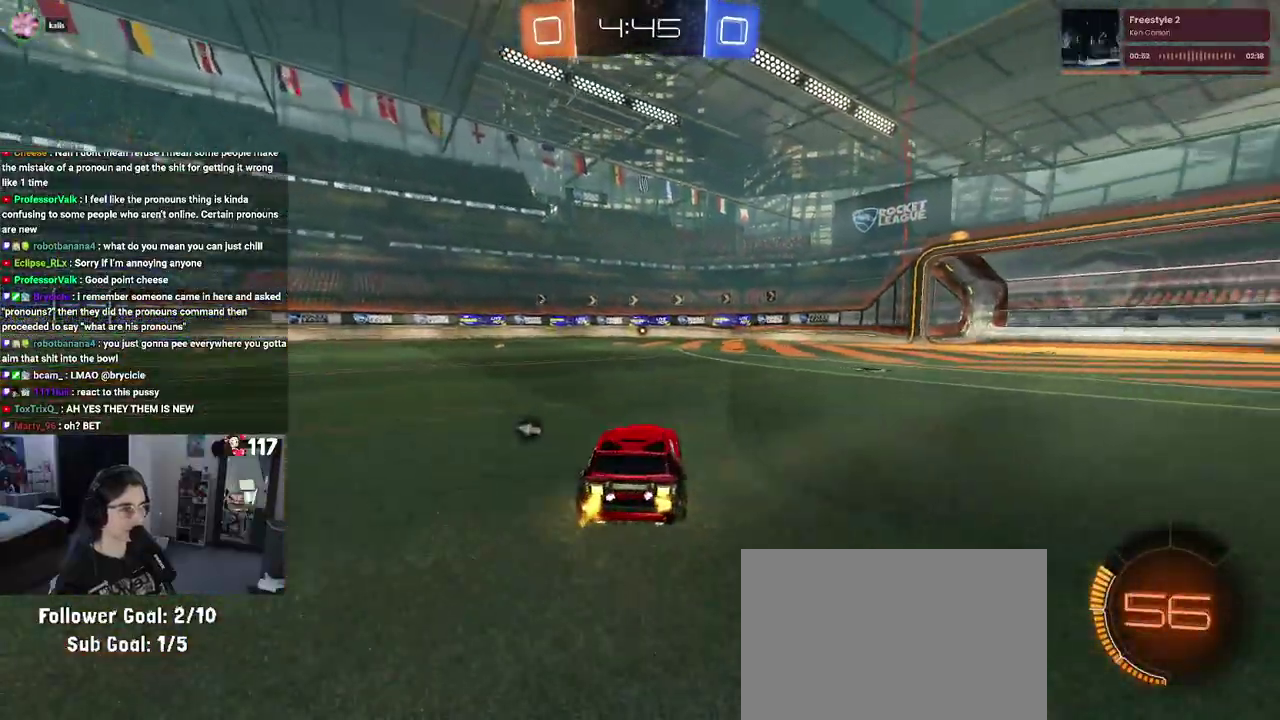
{"buttons": ["SQUARE", "R1", "R2"], "left_stick": "down", "right_stick": "center", "events": [[67, "left_stick", "up"], [100, "CROSS", "down"], [117, "R1", "down"], [200, "CROSS", "up"], [233, "left_stick", "up-left"], [267, "CROSS", "down"], [367, "left_stick", "down"], [400, "CROSS", "up"], [483, "SQUARE", "down"]]}
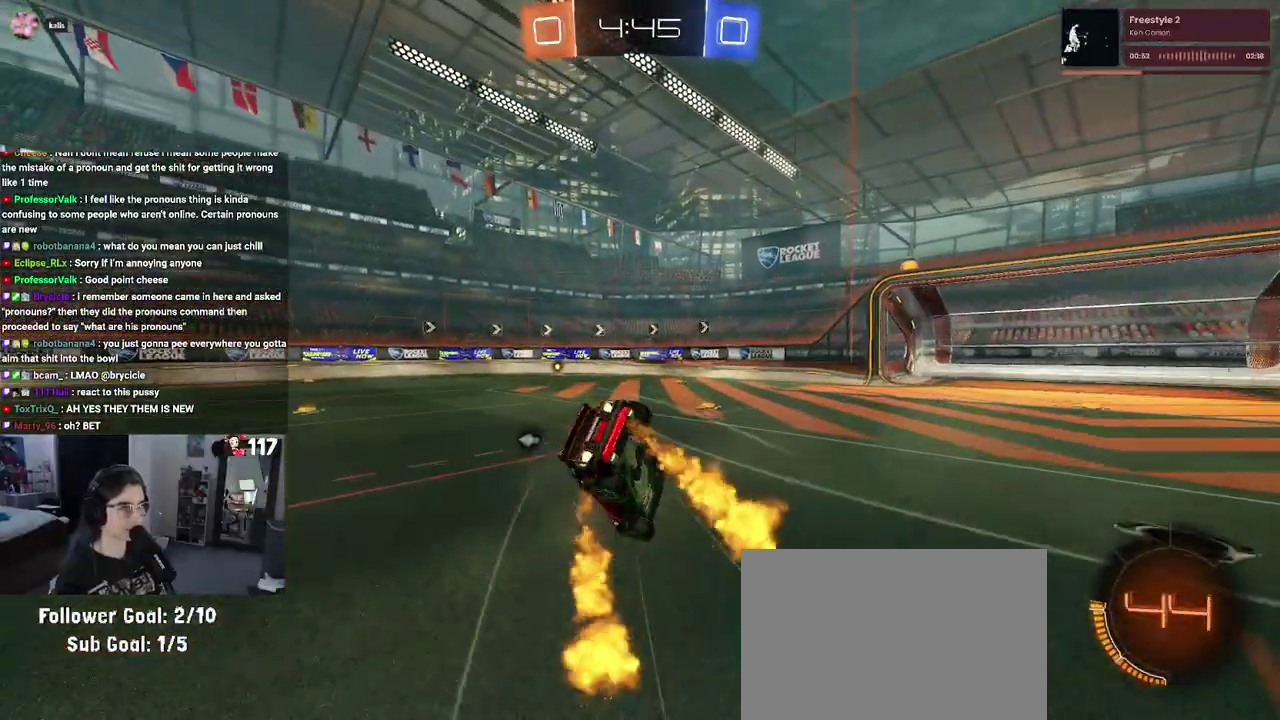
{"buttons": ["SQUARE", "R1", "R2"], "left_stick": "left", "right_stick": "center", "events": [[100, "left_stick", "down-left"], [183, "left_stick", "left"]]}
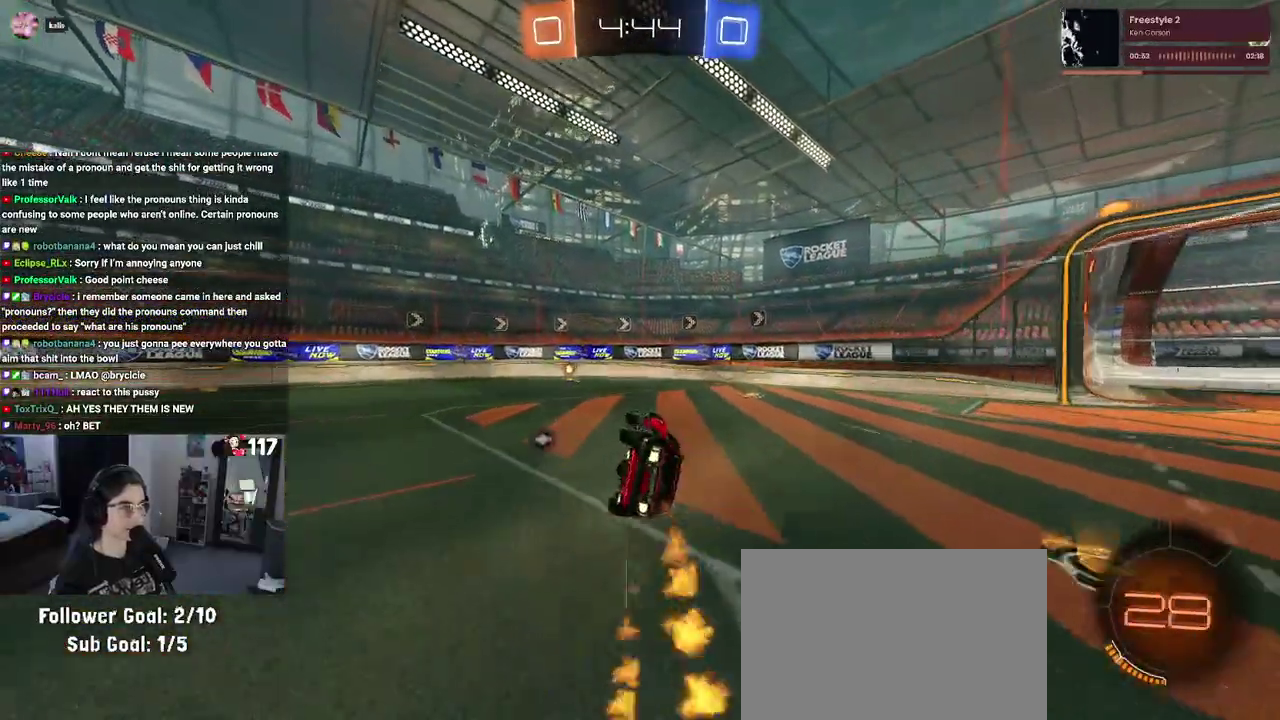
{"buttons": ["R2"], "left_stick": "center", "right_stick": "center", "events": [[133, "SQUARE", "up"], [167, "left_stick", "center"], [217, "R1", "up"], [283, "TRIANGLE", "down"], [383, "TRIANGLE", "up"]]}
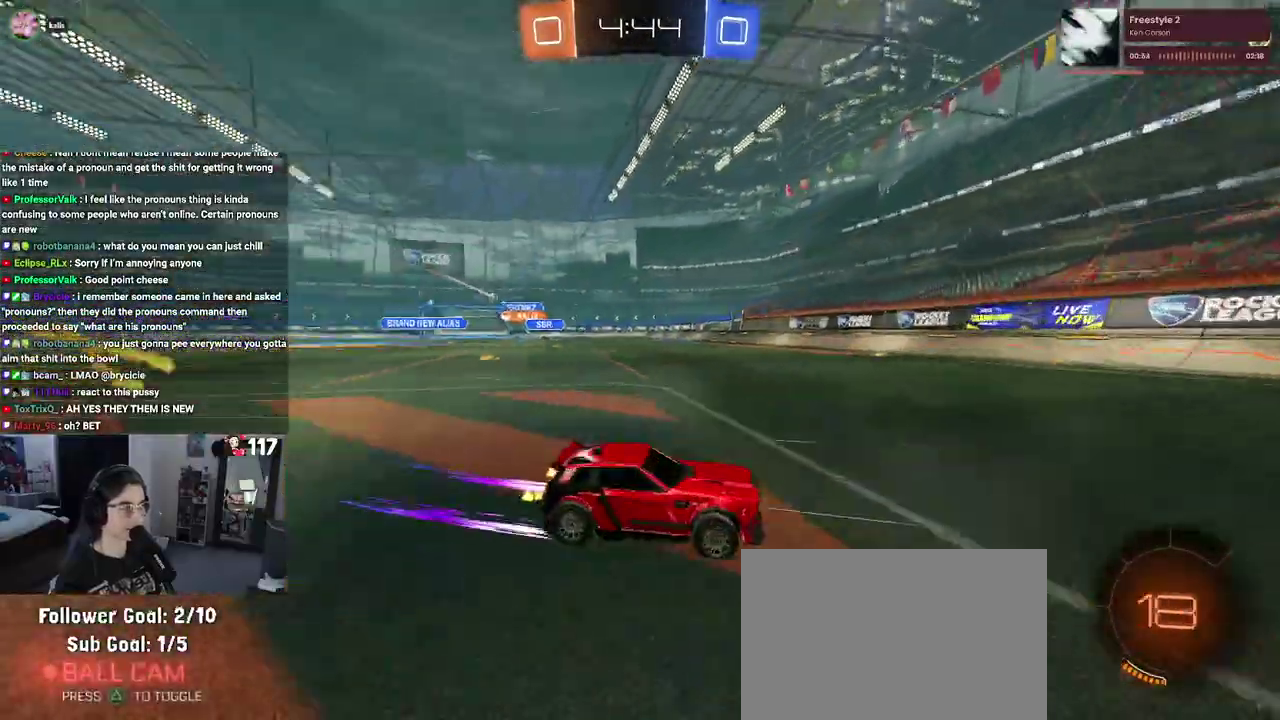
{"buttons": ["R2"], "left_stick": "up-left", "right_stick": "center", "events": [[67, "left_stick", "up-left"], [100, "SQUARE", "down"], [233, "SQUARE", "up"]]}
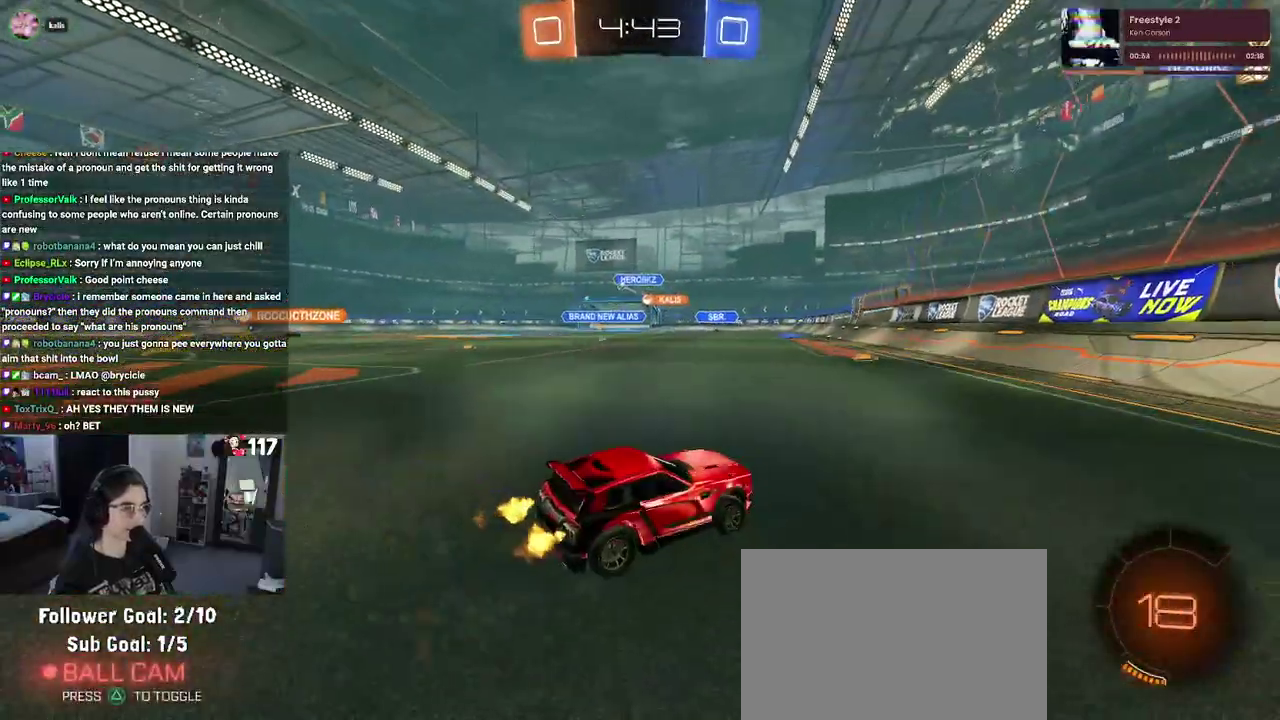
{"buttons": ["R2"], "left_stick": "up-left", "right_stick": "center", "events": [[333, "left_stick", "left"], [483, "left_stick", "up-left"]]}
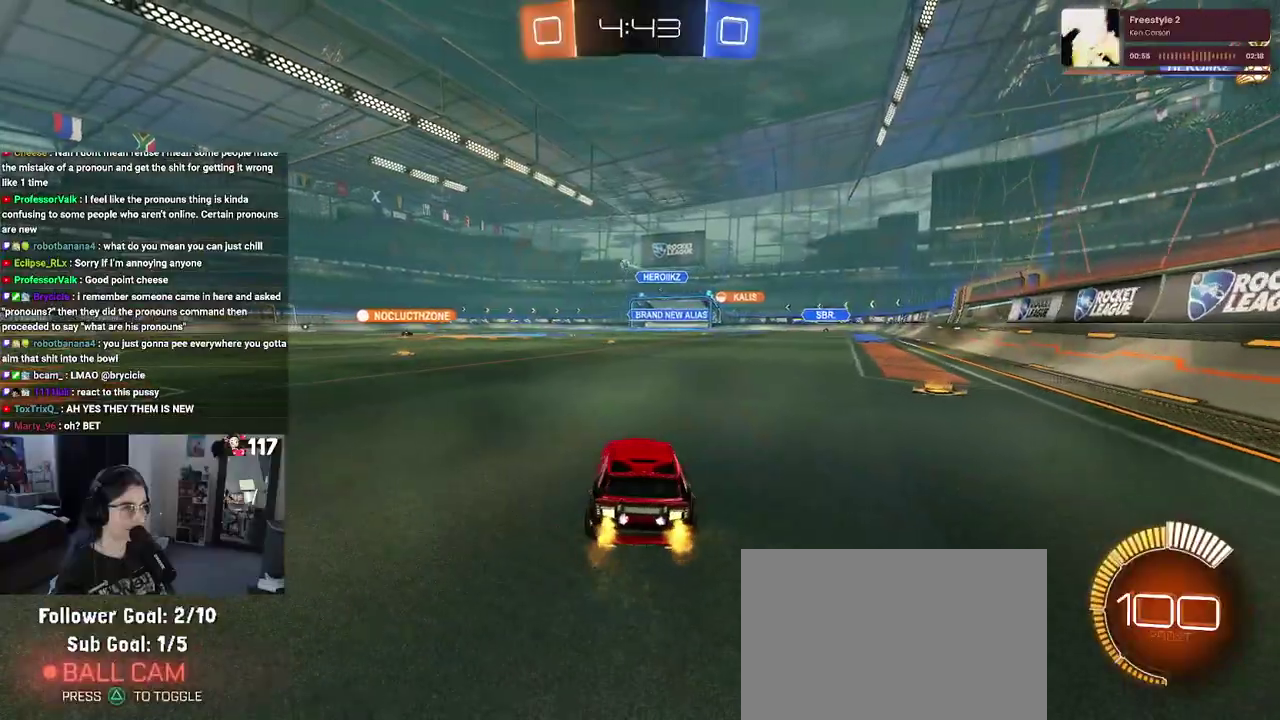
{"buttons": ["CROSS", "R1", "R2"], "left_stick": "up-left", "right_stick": "center", "events": [[50, "left_stick", "left"], [150, "left_stick", "center"], [217, "left_stick", "up-right"], [250, "R1", "down"], [283, "CROSS", "down"], [283, "left_stick", "up"], [367, "left_stick", "up-left"], [383, "CROSS", "up"], [450, "CROSS", "down"]]}
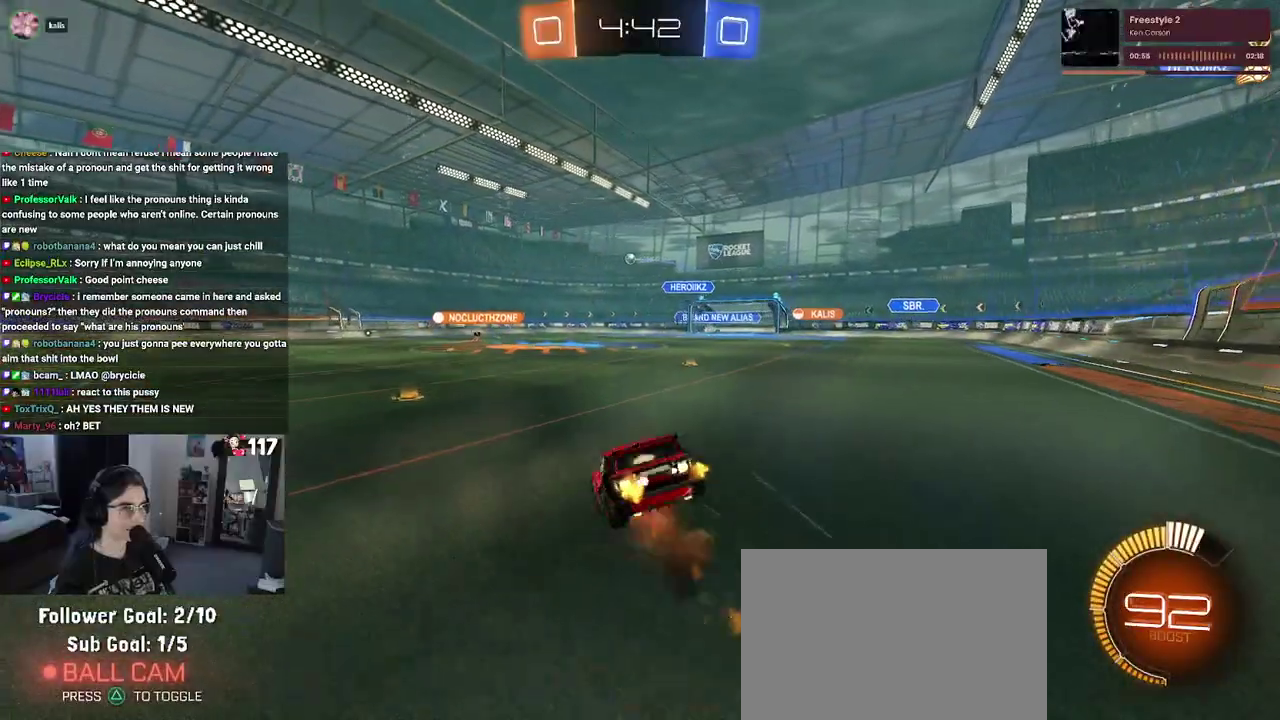
{"buttons": ["SQUARE", "R2"], "left_stick": "left", "right_stick": "center", "events": [[17, "SQUARE", "down"], [50, "CROSS", "up"], [67, "left_stick", "down-left"], [267, "R1", "up"], [383, "left_stick", "left"]]}
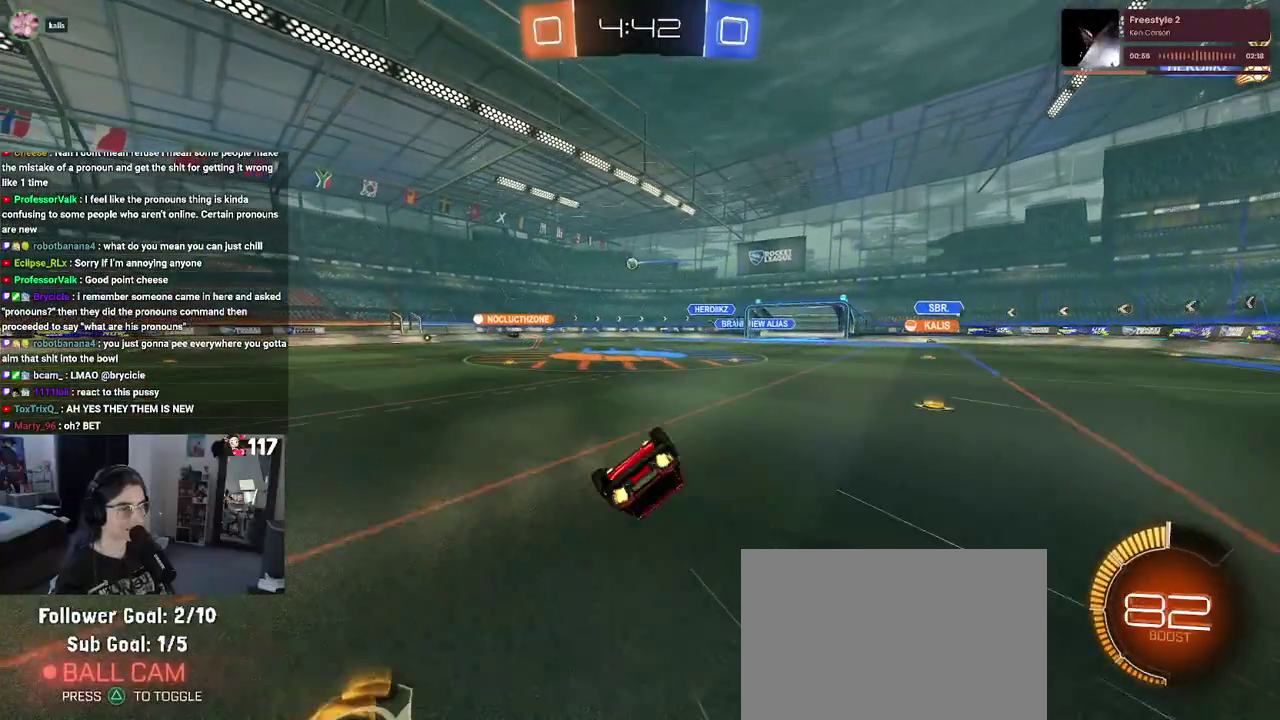
{"buttons": ["R2"], "left_stick": "center", "right_stick": "center", "events": [[217, "left_stick", "down-left"], [333, "SQUARE", "up"], [350, "left_stick", "center"]]}
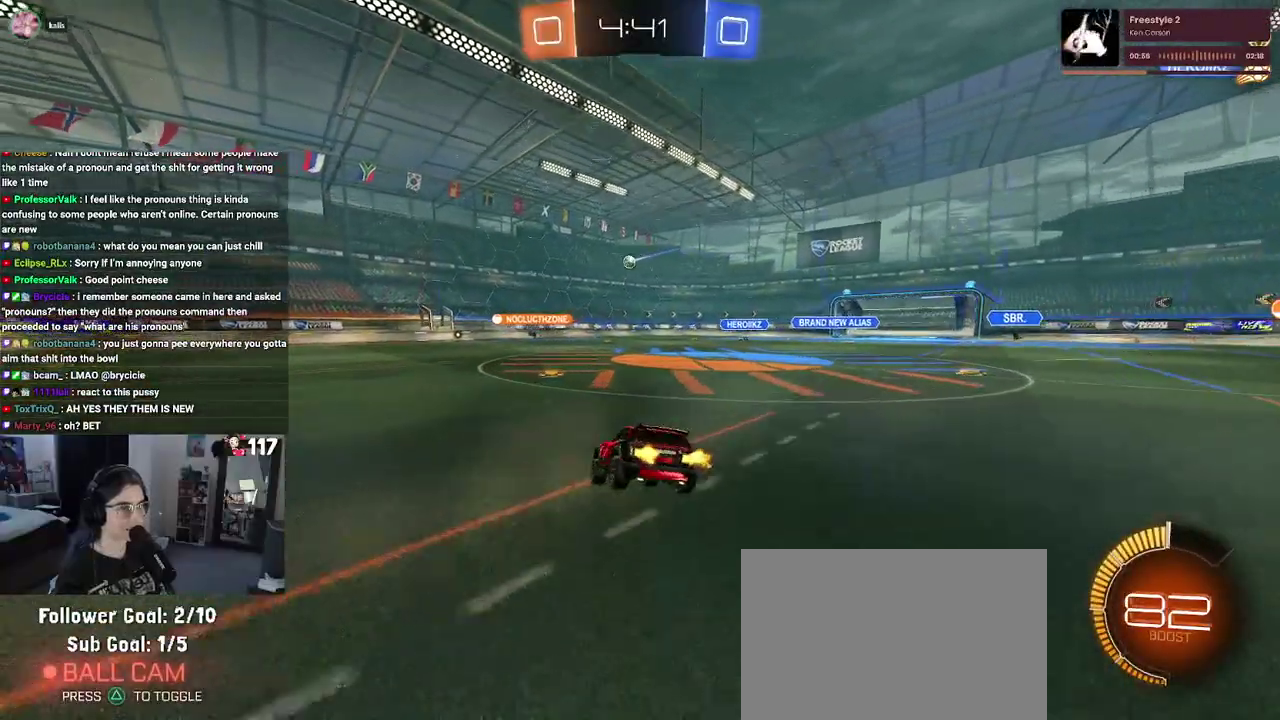
{"buttons": ["R2"], "left_stick": "center", "right_stick": "center"}
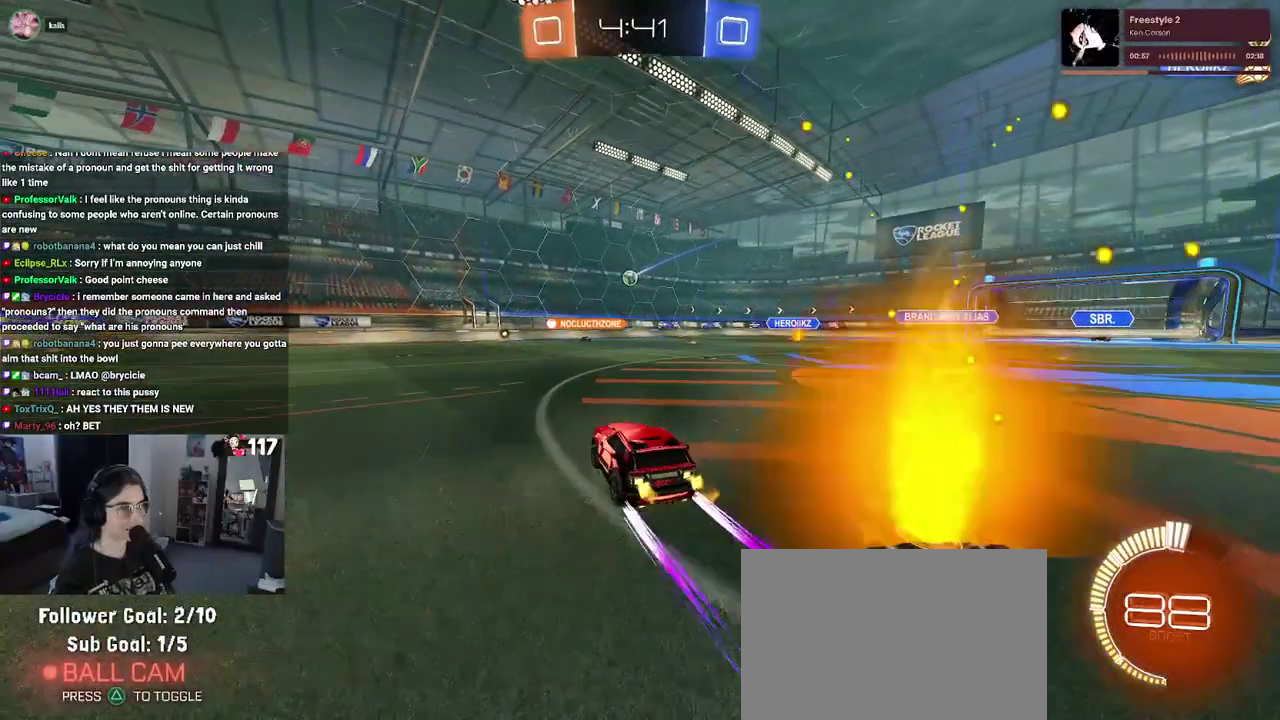
{"buttons": ["R2"], "left_stick": "up-left", "right_stick": "center"}
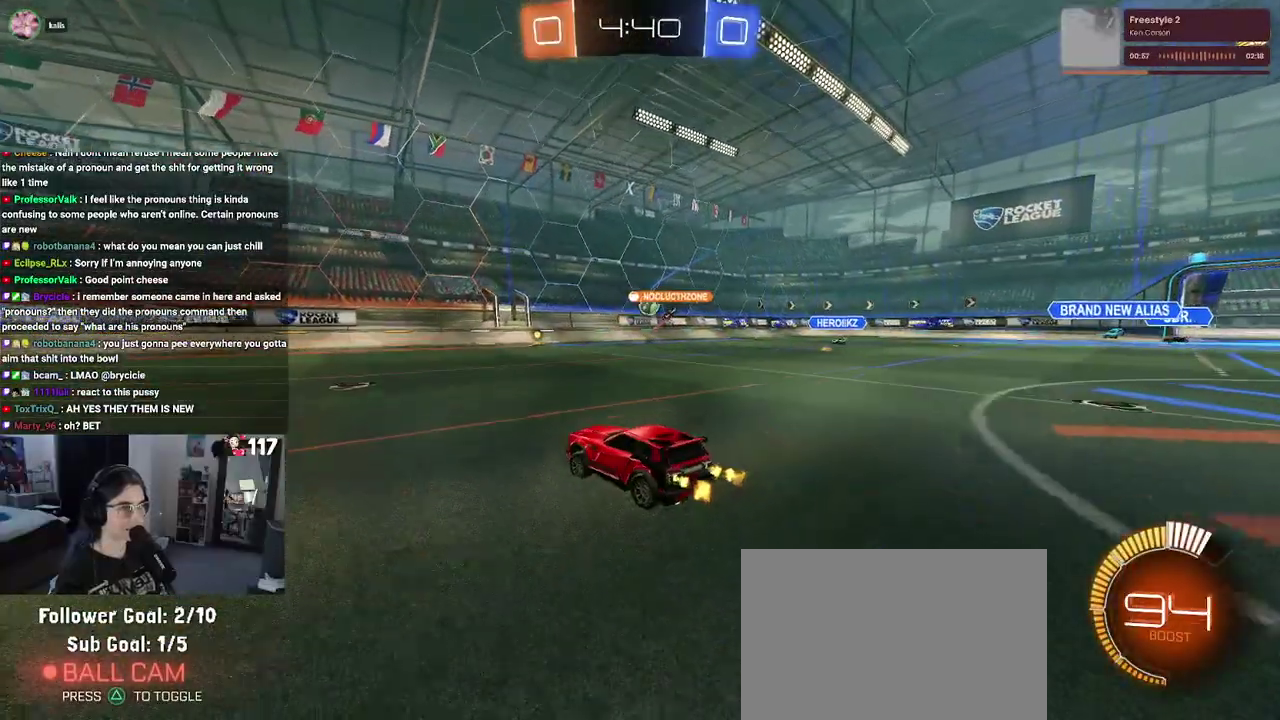
{"buttons": ["SQUARE", "R2"], "left_stick": "left", "right_stick": "center", "events": [[50, "left_stick", "center"], [150, "left_stick", "up-right"], [283, "left_stick", "center"], [333, "left_stick", "up-left"], [400, "SQUARE", "down"], [417, "left_stick", "left"]]}
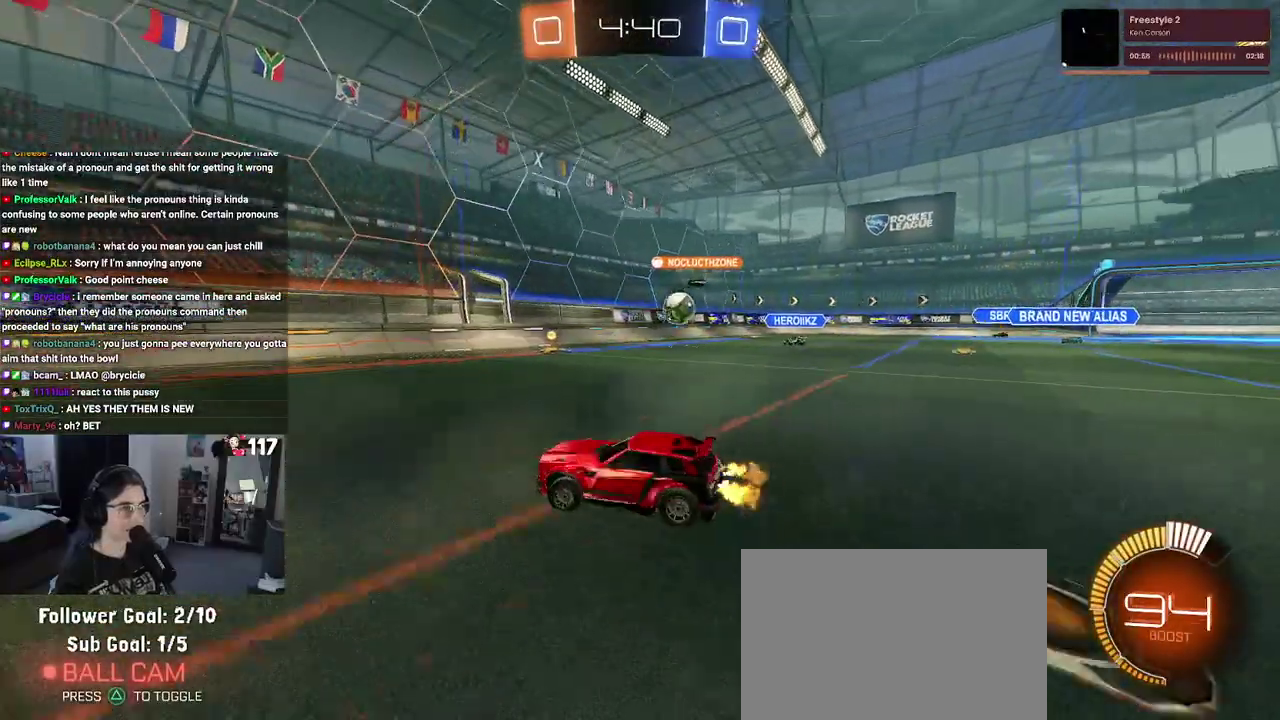
{"buttons": ["R2"], "left_stick": "center", "right_stick": "center", "events": [[17, "SQUARE", "up"], [333, "left_stick", "up-left"], [433, "left_stick", "center"]]}
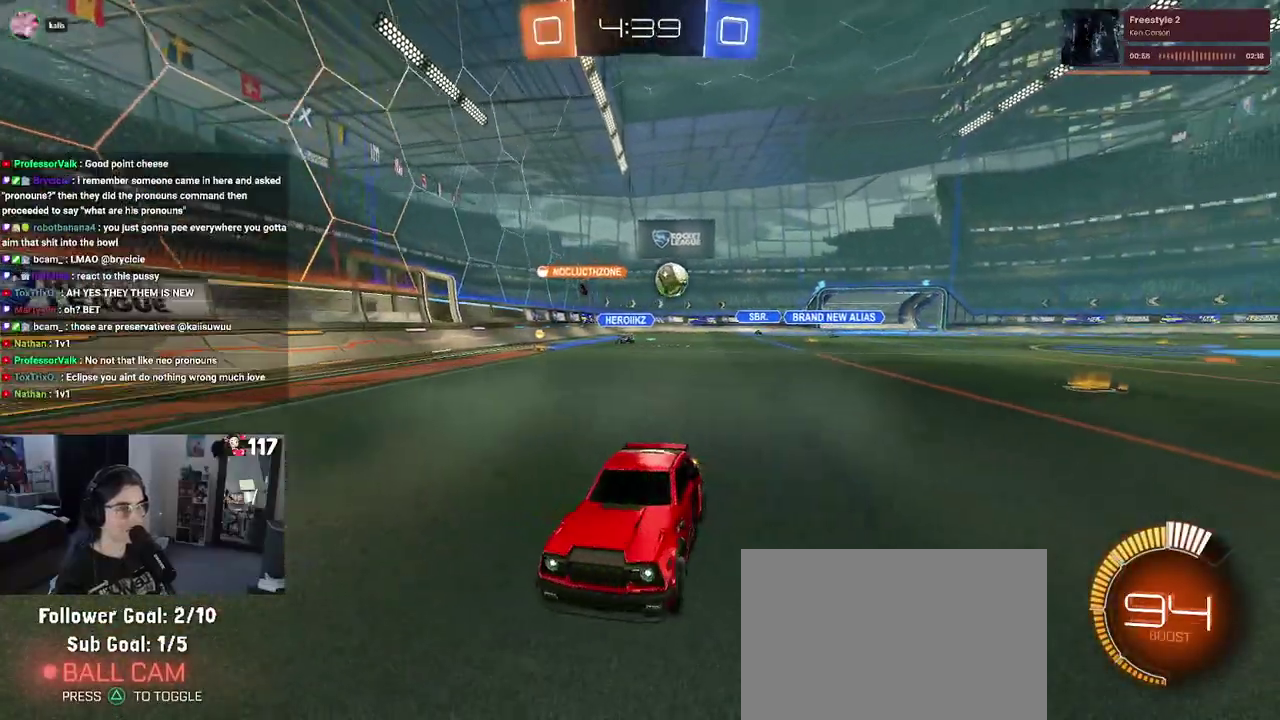
{"buttons": ["R2"], "left_stick": "center", "right_stick": "center", "events": [[33, "left_stick", "up-left"], [217, "left_stick", "center"]]}
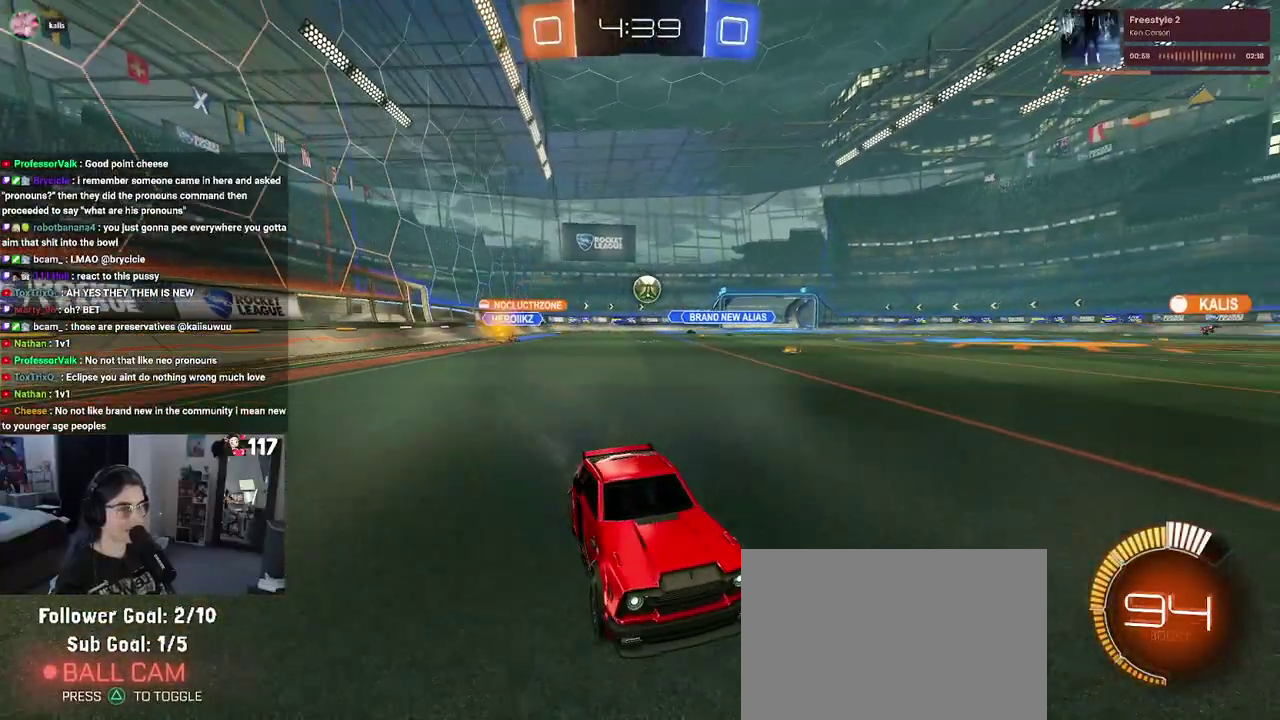
{"buttons": ["R2"], "left_stick": "up-left", "right_stick": "center", "events": [[467, "left_stick", "up-left"]]}
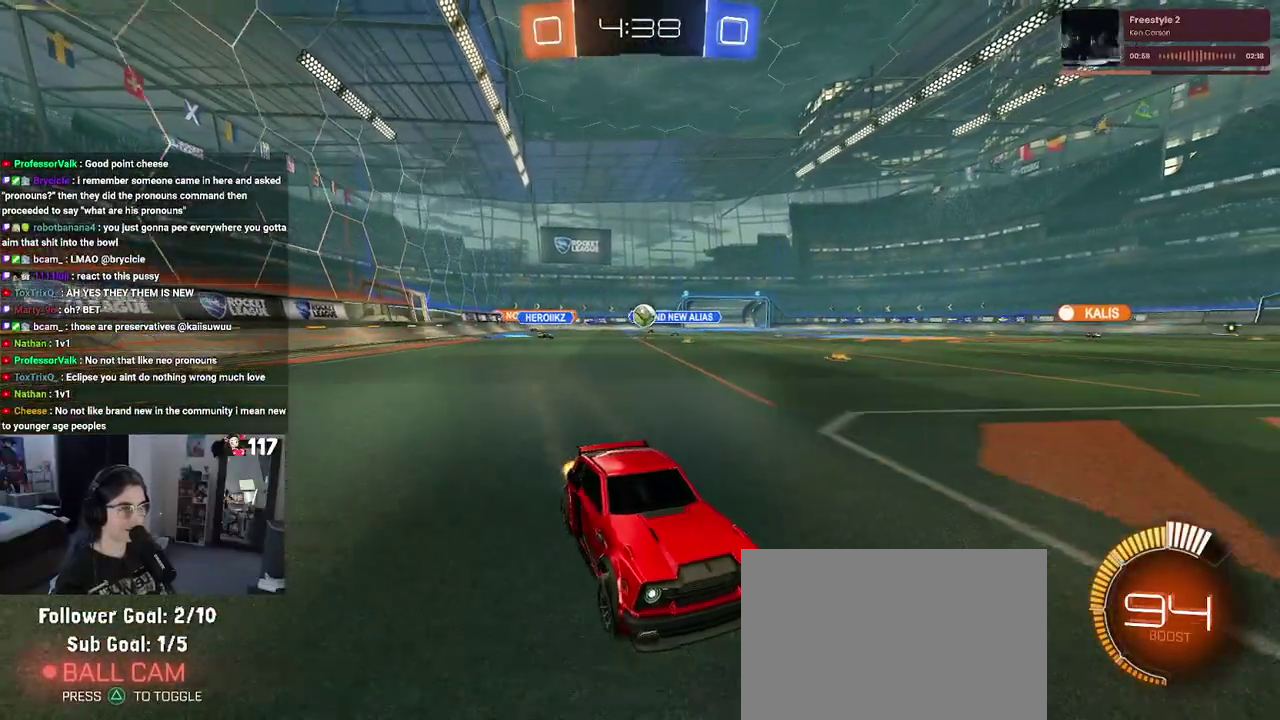
{"buttons": ["R2"], "left_stick": "up-right", "right_stick": "center", "events": [[17, "left_stick", "left"], [167, "left_stick", "center"], [350, "left_stick", "up-right"]]}
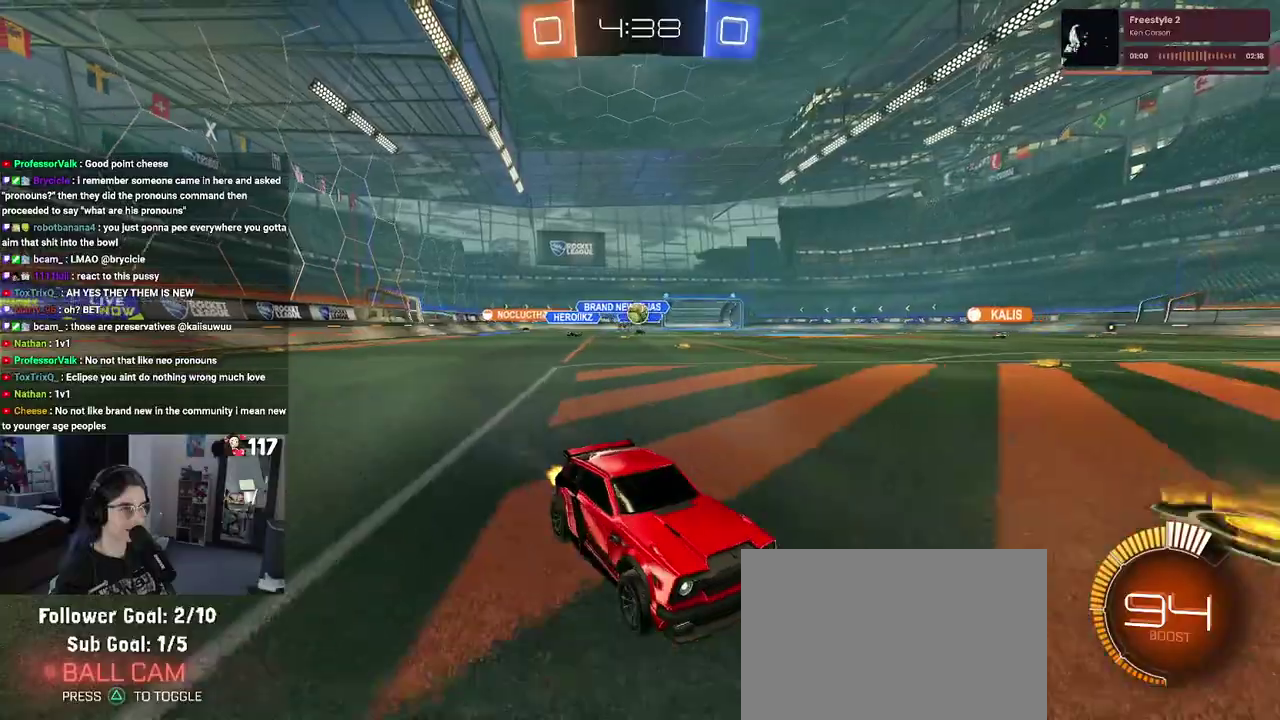
{"buttons": ["R2"], "left_stick": "left", "right_stick": "center", "events": [[67, "left_stick", "center"], [117, "left_stick", "up-left"], [283, "L2", "down"], [283, "R2", "up"], [433, "R2", "down"], [500, "L2", "up"], [500, "left_stick", "left"]]}
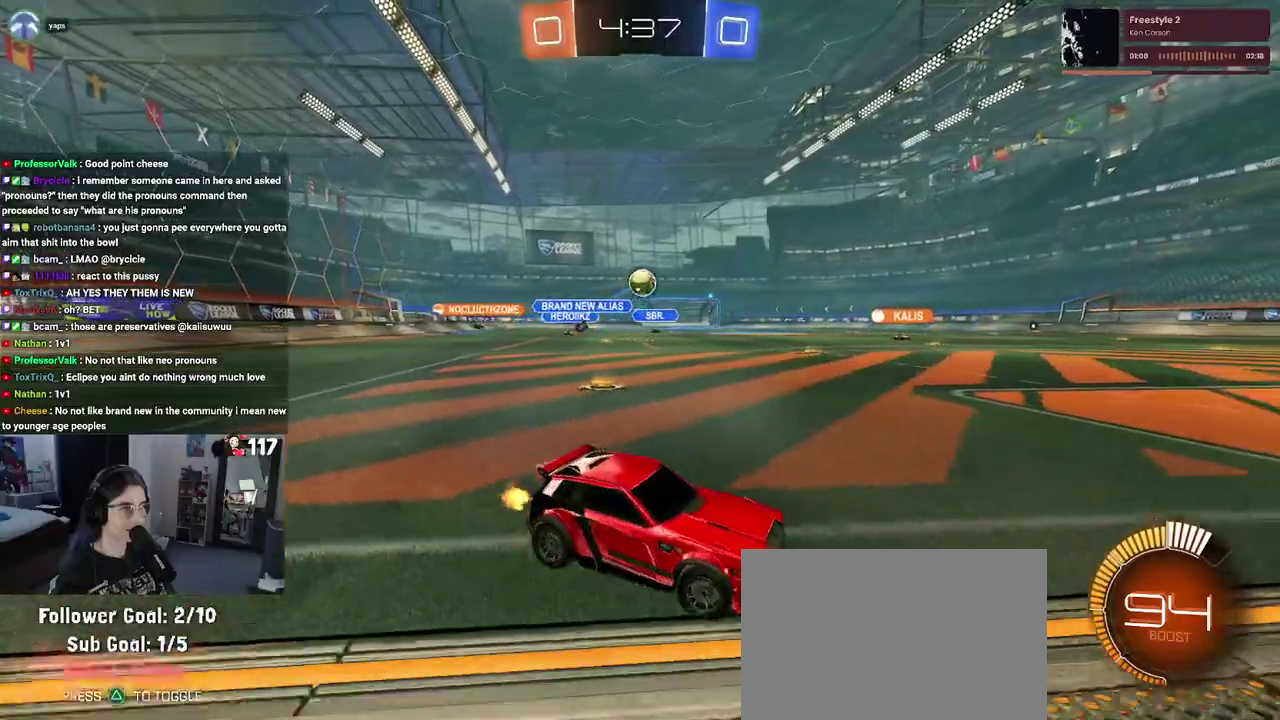
{"buttons": ["CROSS", "R2"], "left_stick": "down-left", "right_stick": "center", "events": [[250, "R2", "up"], [333, "R2", "down"], [433, "CROSS", "down"], [467, "left_stick", "down-left"]]}
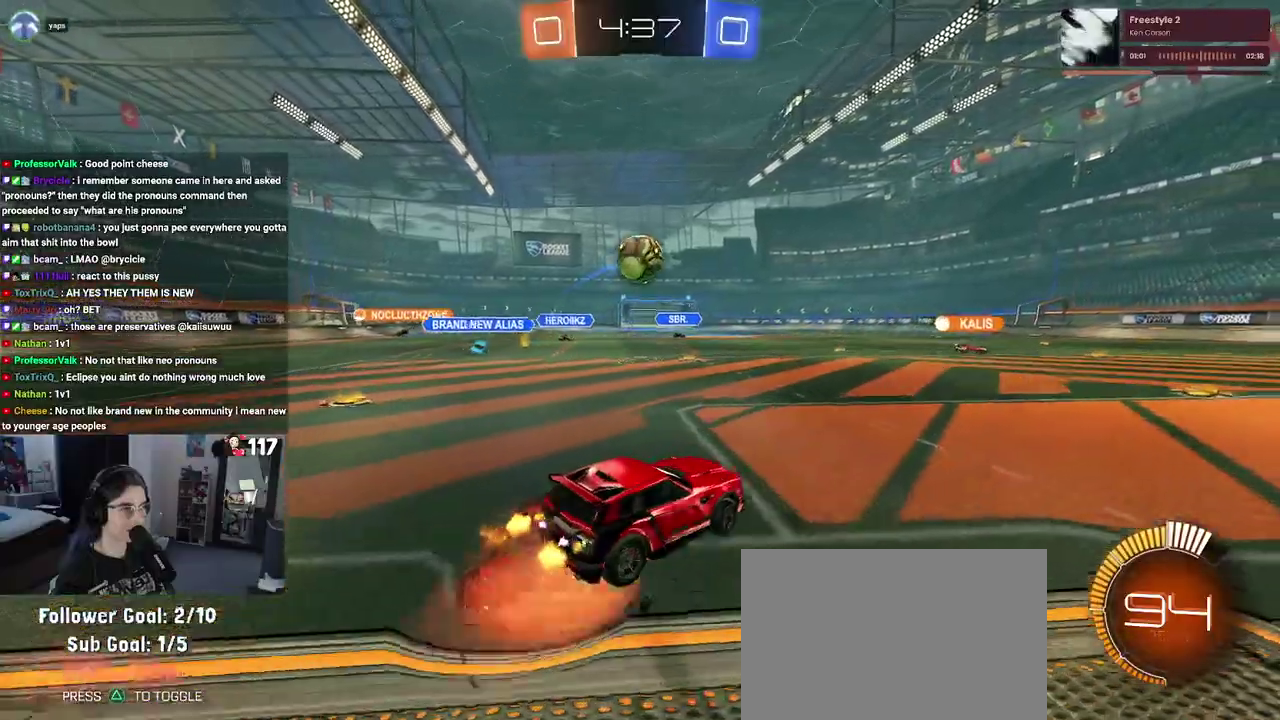
{"buttons": ["CROSS", "R1", "R2"], "left_stick": "center", "right_stick": "center"}
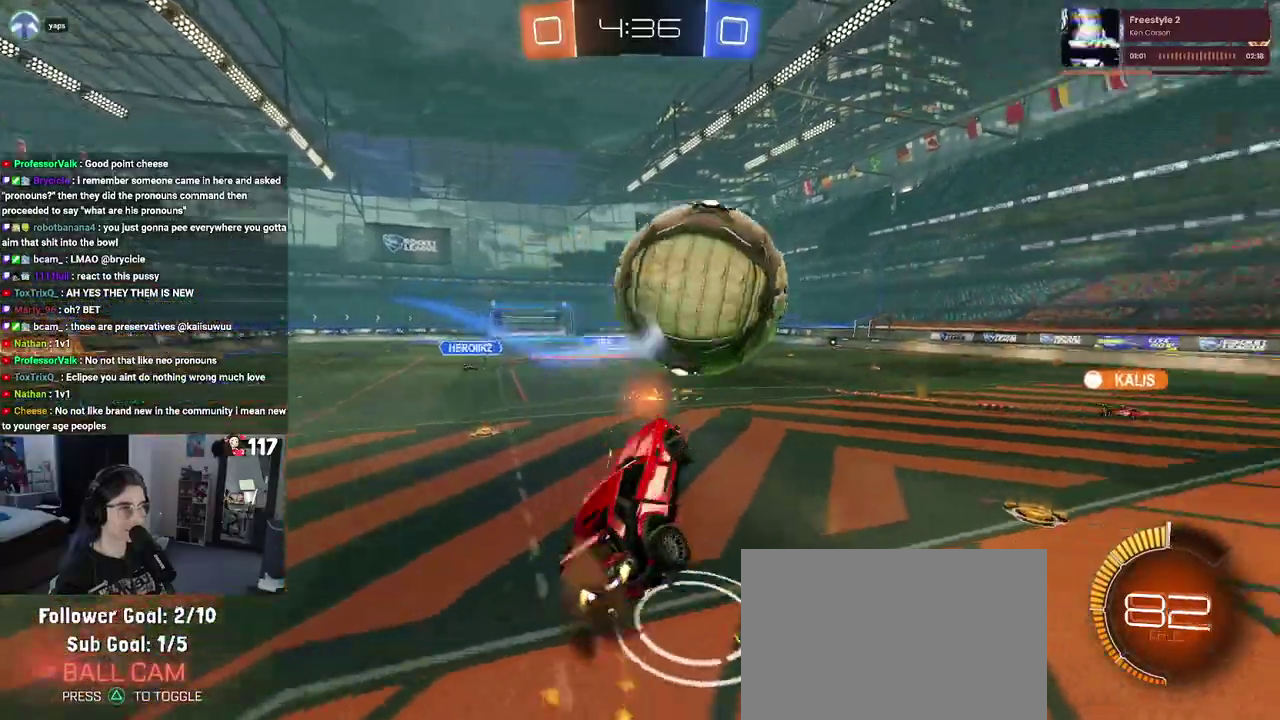
{"buttons": ["R2"], "left_stick": "down-right", "right_stick": "center"}
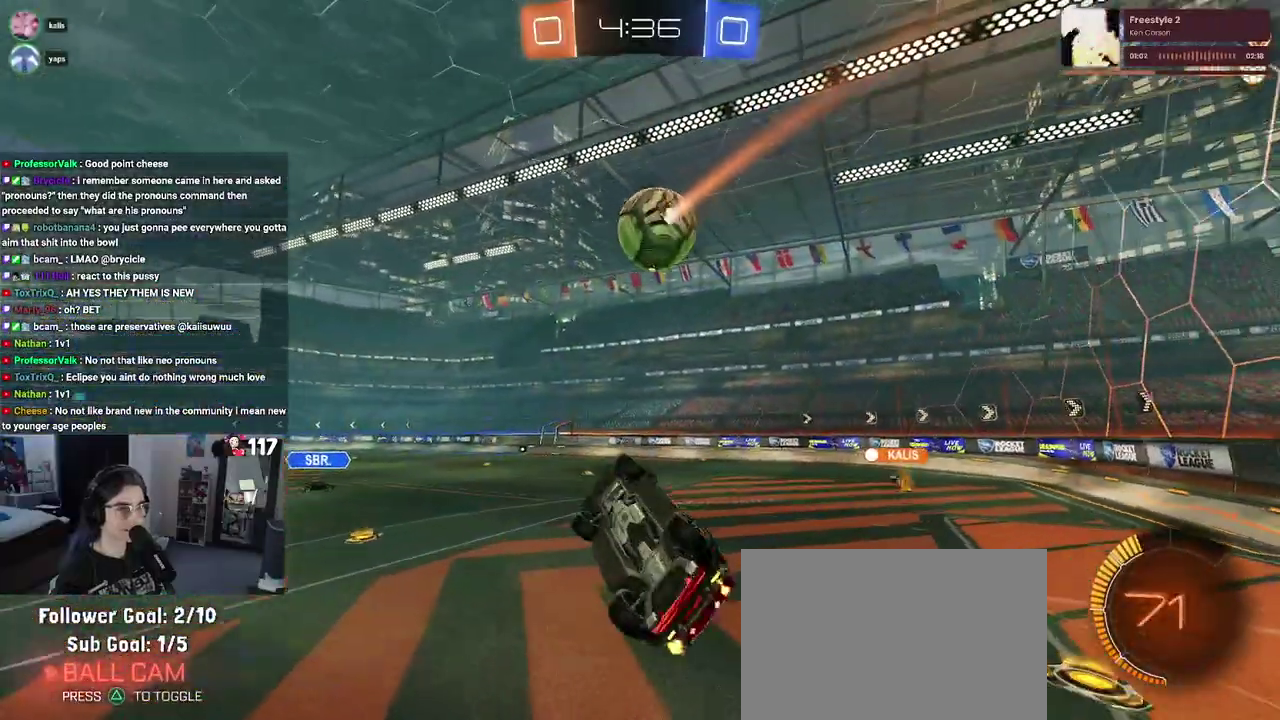
{"buttons": ["R2"], "left_stick": "up-right", "right_stick": "center", "events": [[200, "SQUARE", "down"], [217, "left_stick", "up-left"], [367, "SQUARE", "up"], [383, "left_stick", "center"], [433, "left_stick", "up-right"]]}
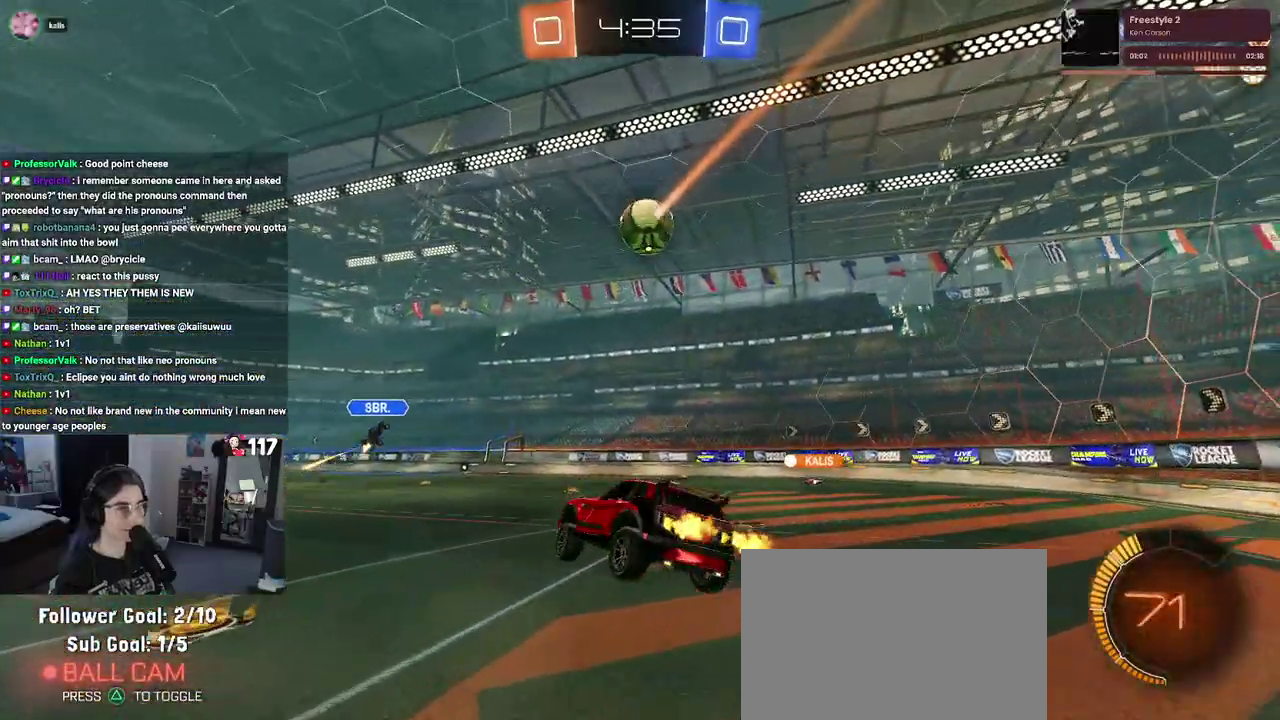
{"buttons": ["R2"], "left_stick": "right", "right_stick": "center", "events": [[33, "left_stick", "up"], [267, "left_stick", "right"]]}
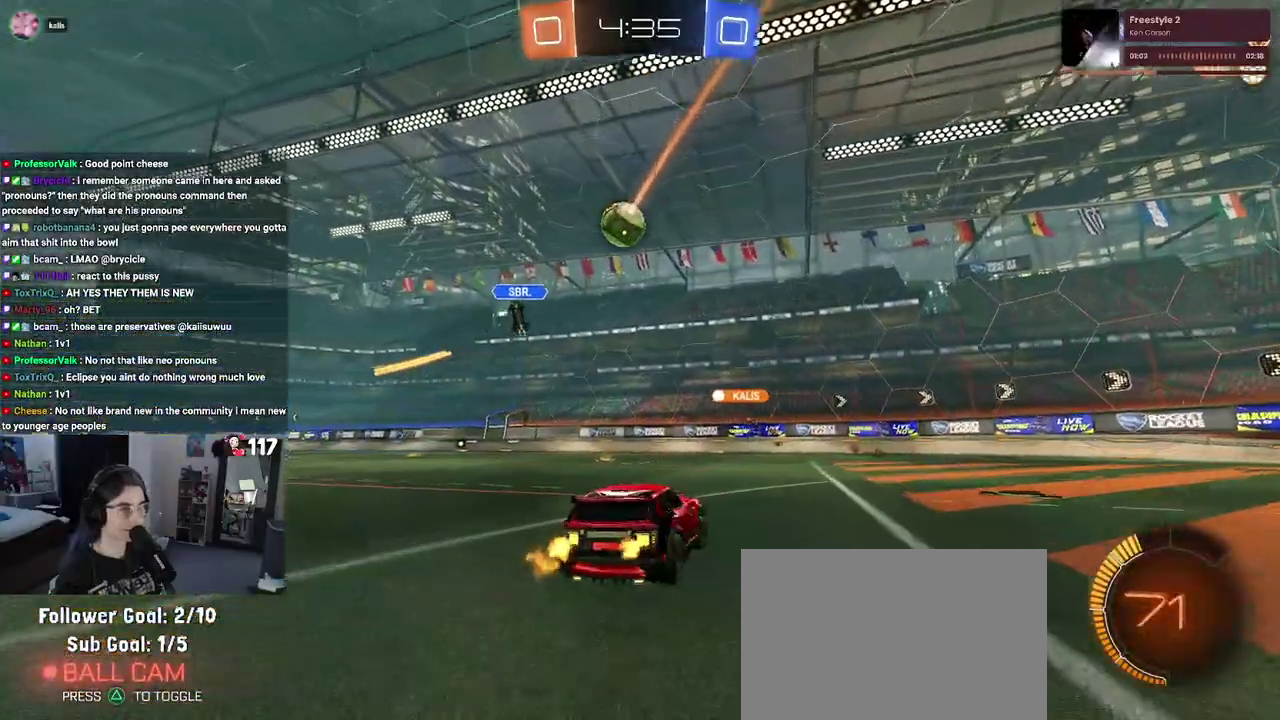
{"buttons": ["R2"], "left_stick": "up-right", "right_stick": "center", "events": [[183, "left_stick", "up-right"], [267, "left_stick", "up"], [417, "left_stick", "up-right"]]}